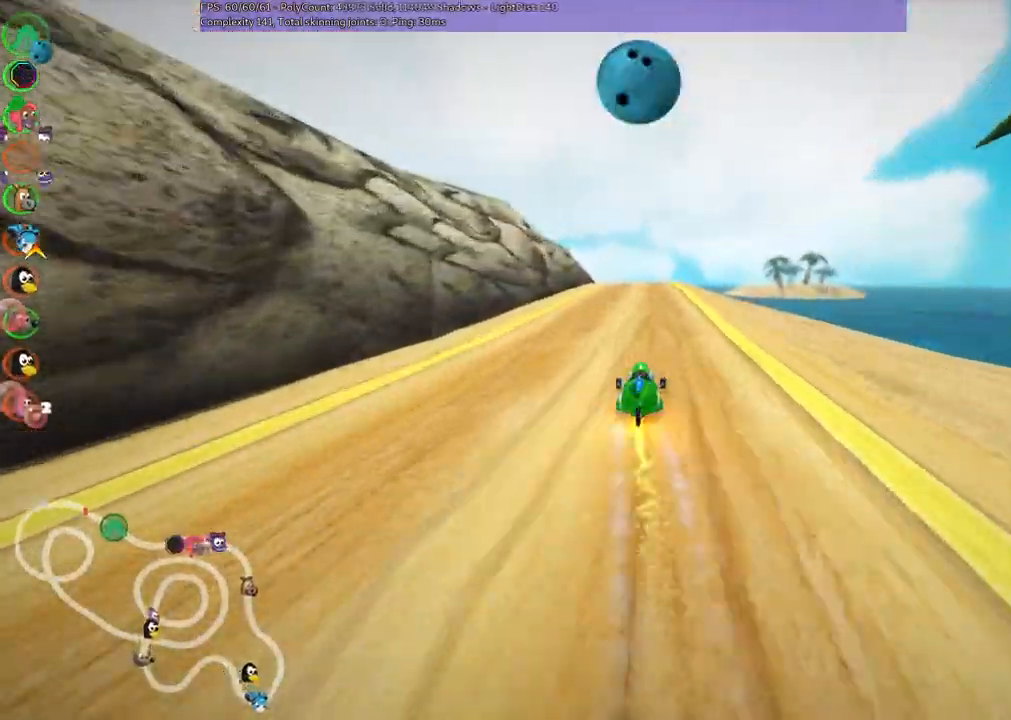
Gameplay with keyboard; each line is a JSON object with the keys held at the frame after it. "events" lists presses ("down") and releases ("up") of ".", "/", "alt_r", "b", "c", "comma", "ctrl_r", "d", "down", "f", "g", "h", "j", "k", "l", "left", "m", "n", "quote", "return", "right", "semicolon", "shift_r", "space", "super", "up" and "v" between this image and that frame as [ms after this image, input, new state], when the widget could be followed in between. No other keys are recorded. Mouse input is not recorded.
{"keys": ["up"], "events": []}
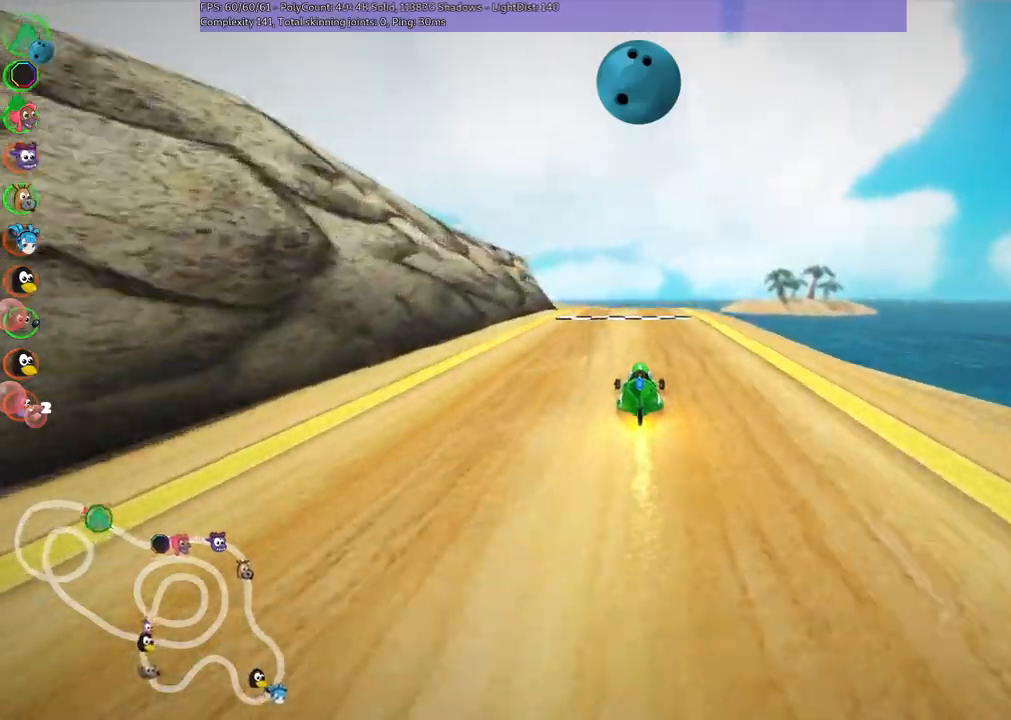
{"keys": ["n", "space", "up"], "events": [[200, "space", "down"], [233, "n", "down"]]}
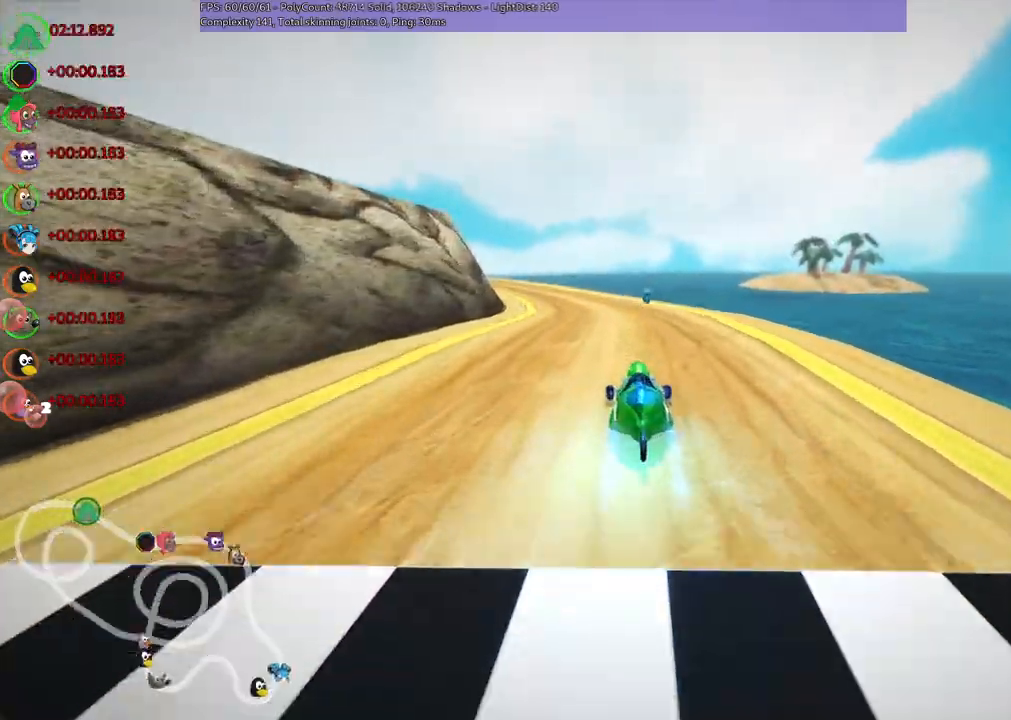
{"keys": [], "events": [[17, "space", "up"], [83, "n", "up"], [217, "up", "up"]]}
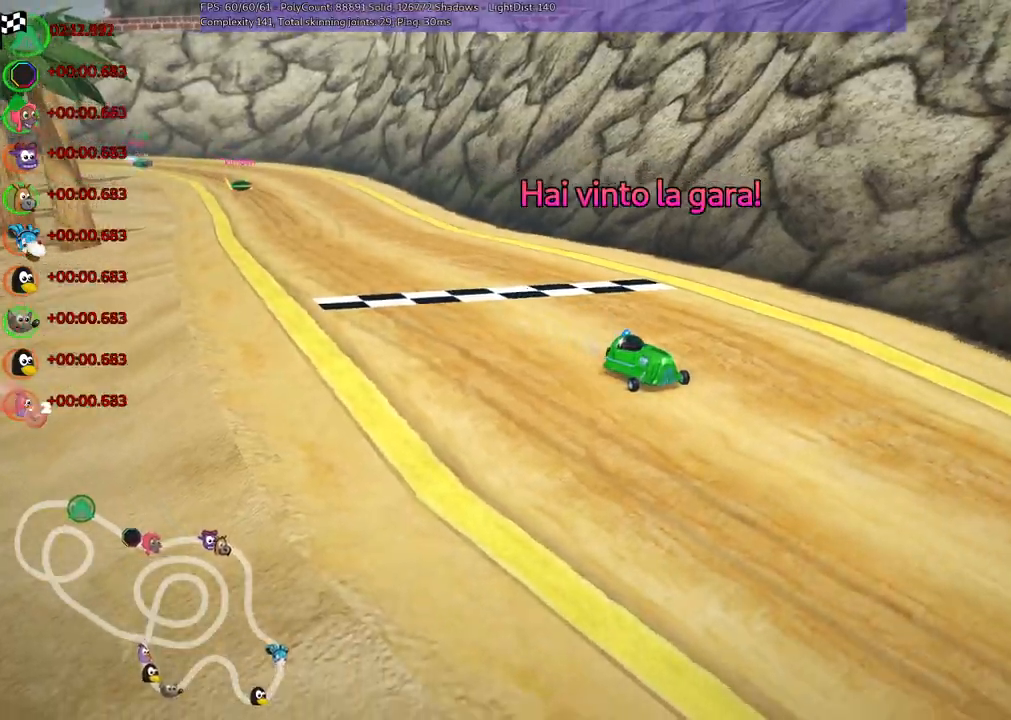
{"keys": [], "events": []}
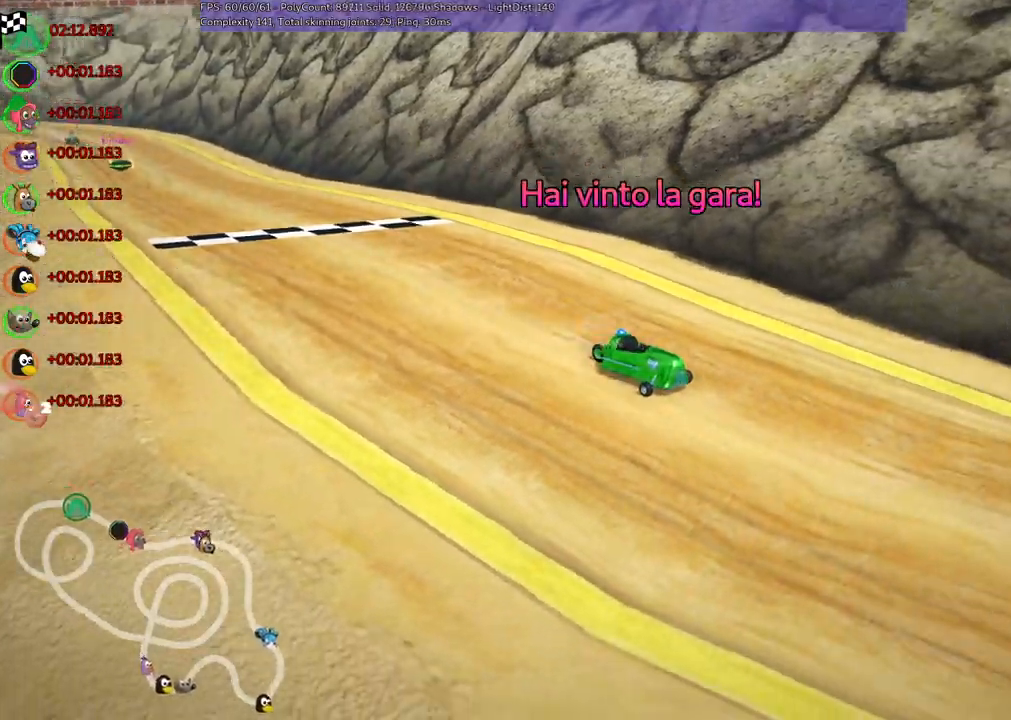
{"keys": [], "events": [[300, "right", "down"], [417, "right", "up"]]}
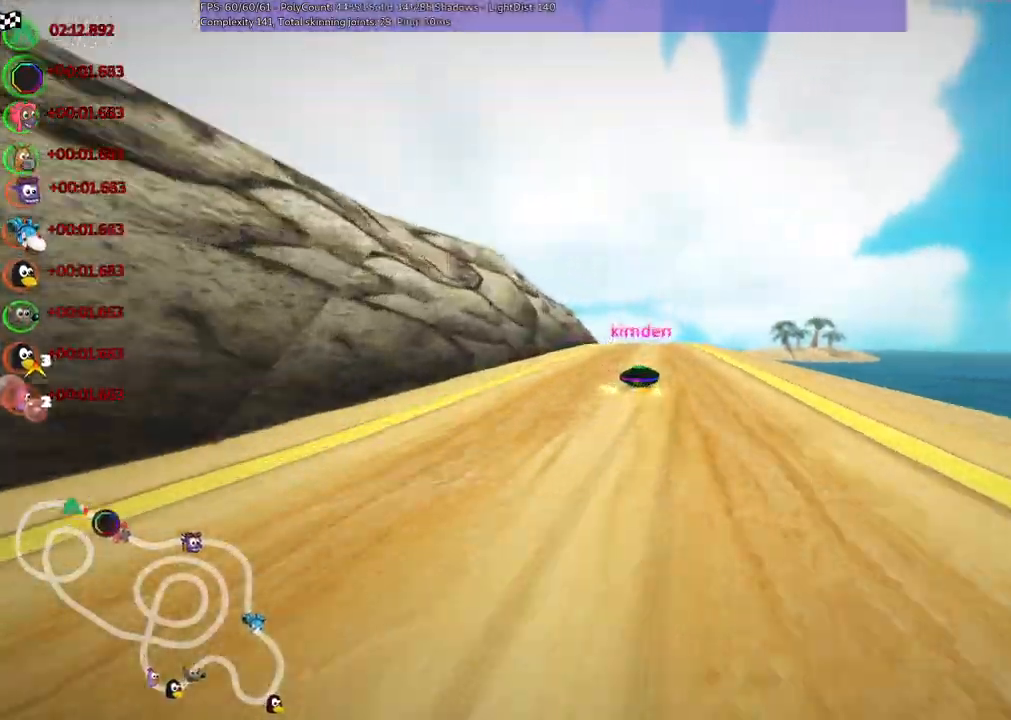
{"keys": []}
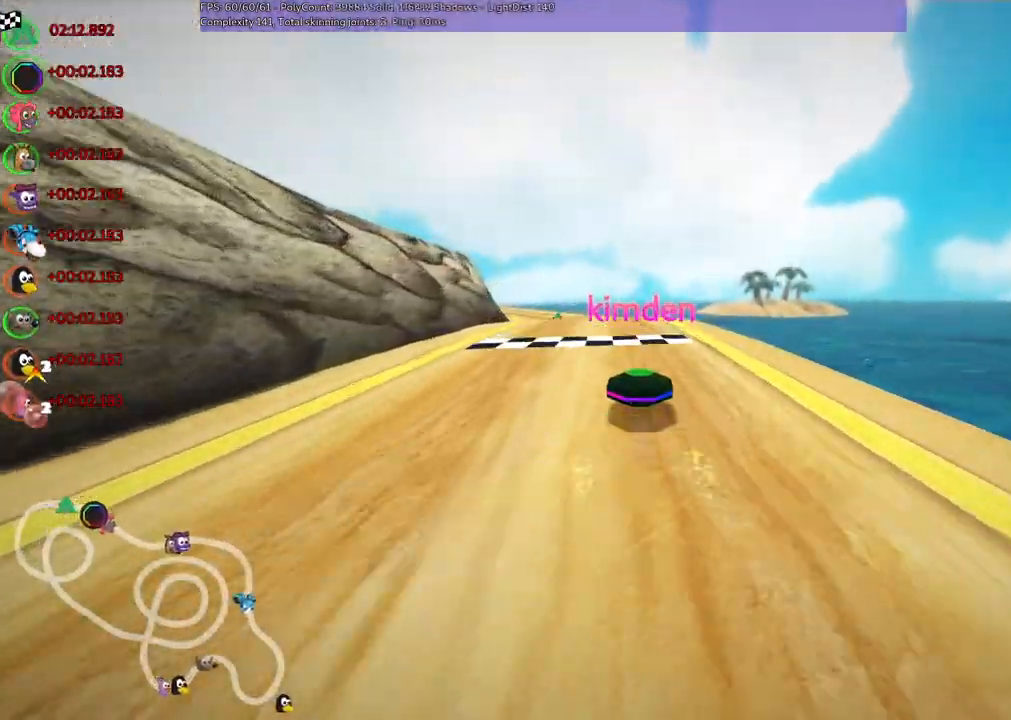
{"keys": [], "events": []}
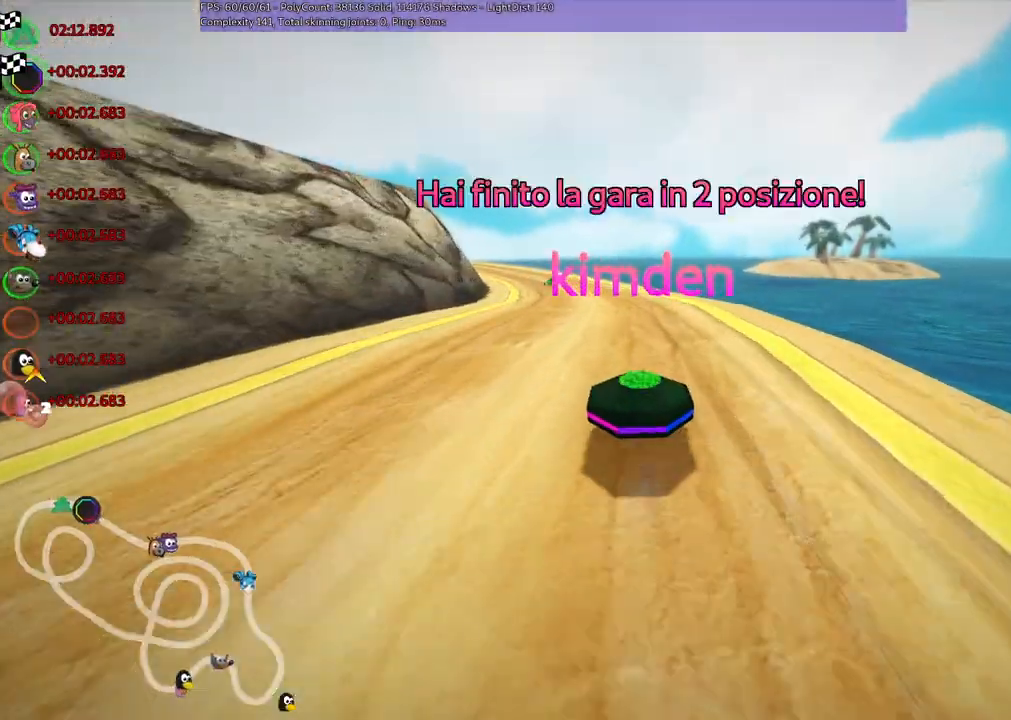
{"keys": [], "events": [[150, "right", "down"], [200, "right", "up"]]}